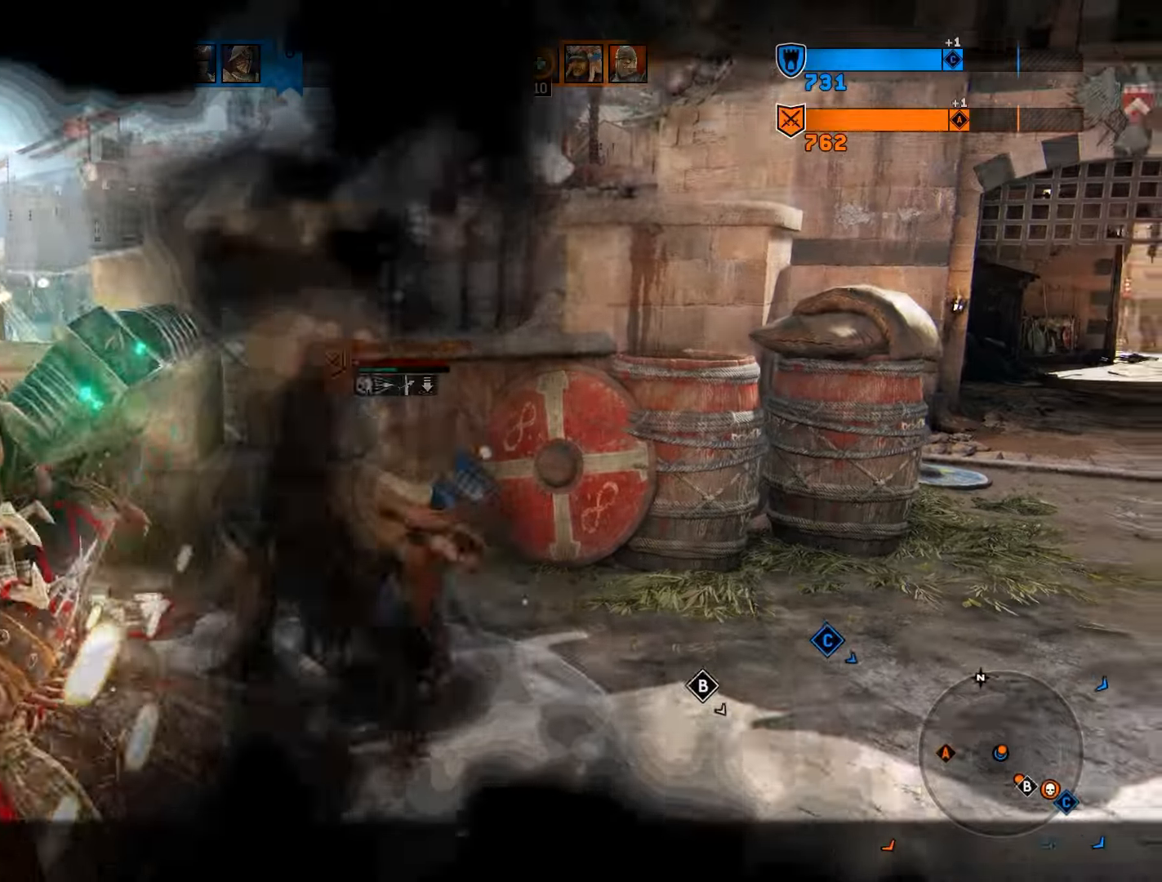
Gameplay with a controller (PlayStation layout); each line is a JSON object with the inputs held at the frame after it. "events" lists button and stick changes between this image and that frame as [ms after this image, input, new state], when the widget could be followed in between. Not read: L3 R3.
{"buttons": ["L2"], "left_stick": "right", "right_stick": "center", "events": [[117, "CROSS", "down"], [267, "CROSS", "up"]]}
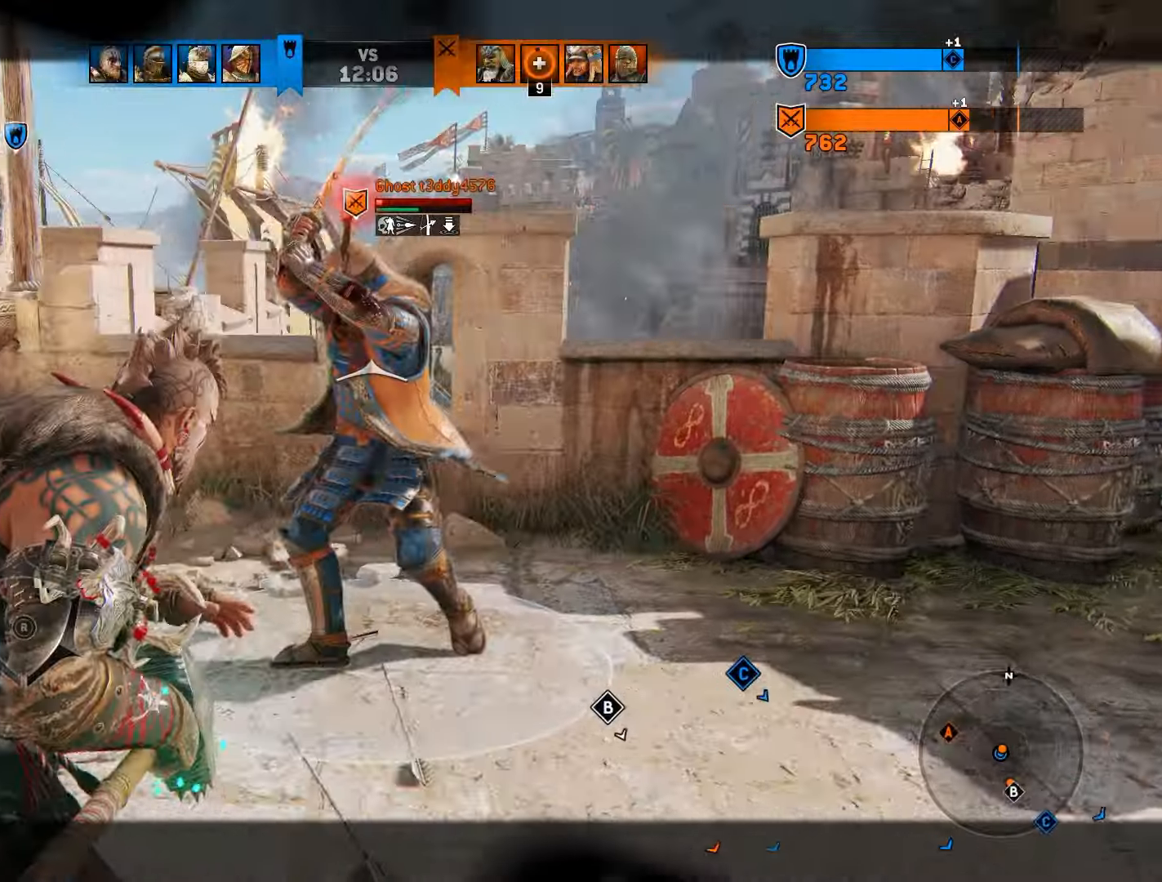
{"buttons": ["L2"], "left_stick": "center", "right_stick": "center", "events": [[17, "left_stick", "center"]]}
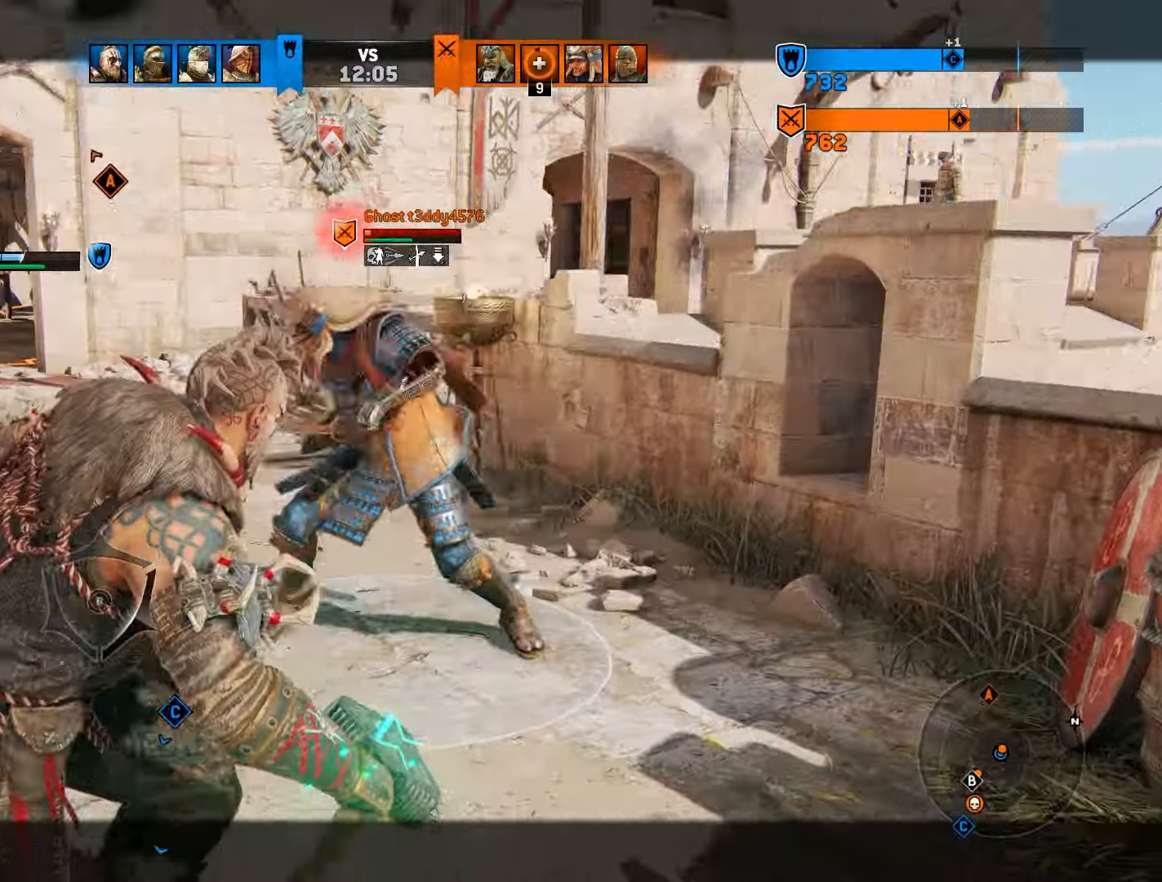
{"buttons": ["L2"], "left_stick": "center", "right_stick": "center", "events": [[67, "left_stick", "right"], [267, "left_stick", "center"]]}
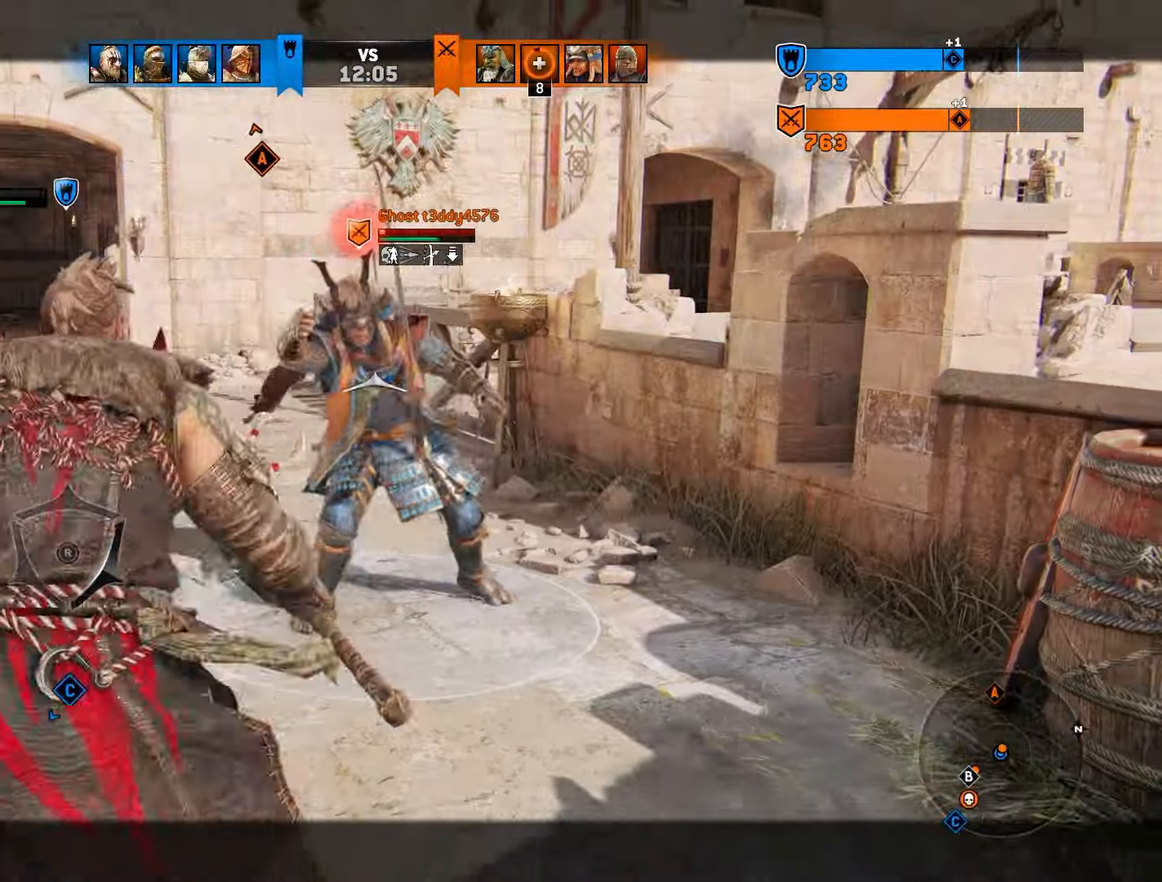
{"buttons": ["L2"], "left_stick": "right", "right_stick": "center", "events": [[117, "left_stick", "right"], [333, "CROSS", "down"], [400, "CROSS", "up"]]}
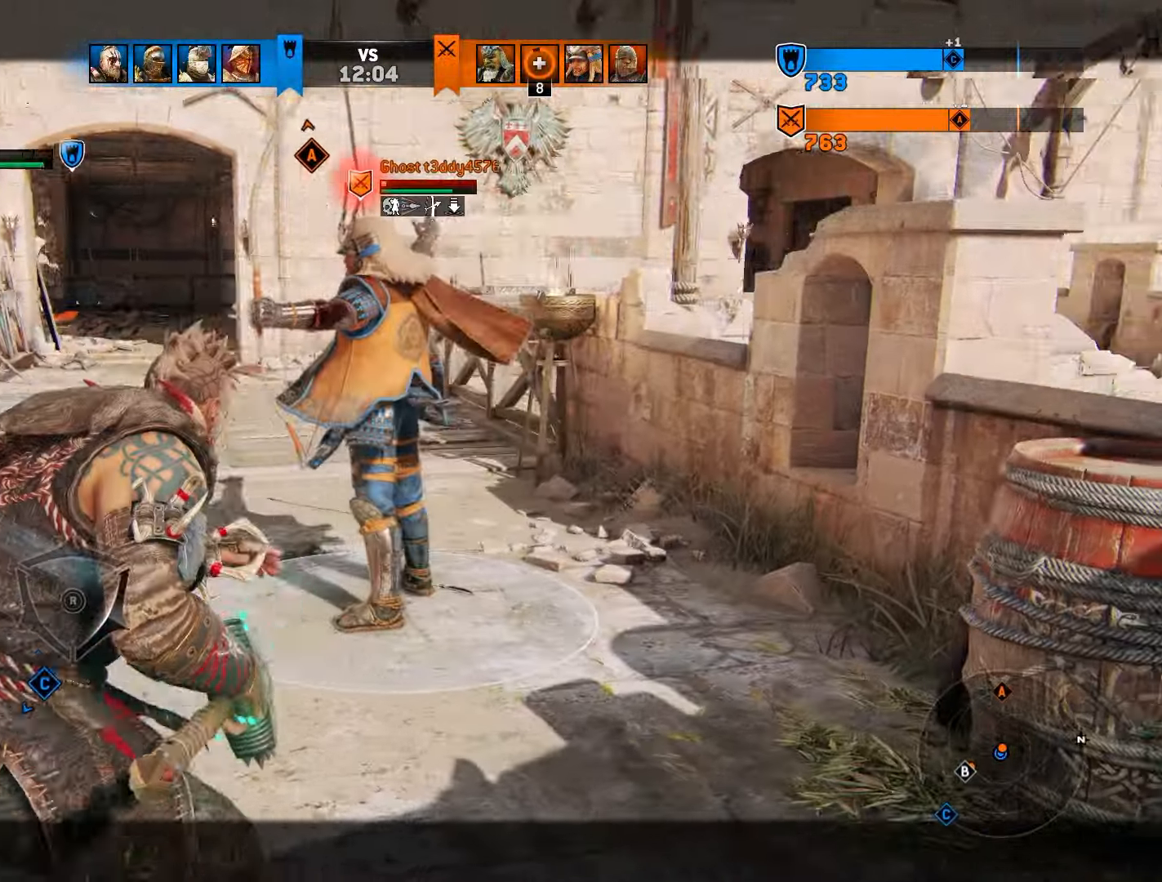
{"buttons": ["L2"], "left_stick": "center", "right_stick": "center", "events": [[200, "left_stick", "center"]]}
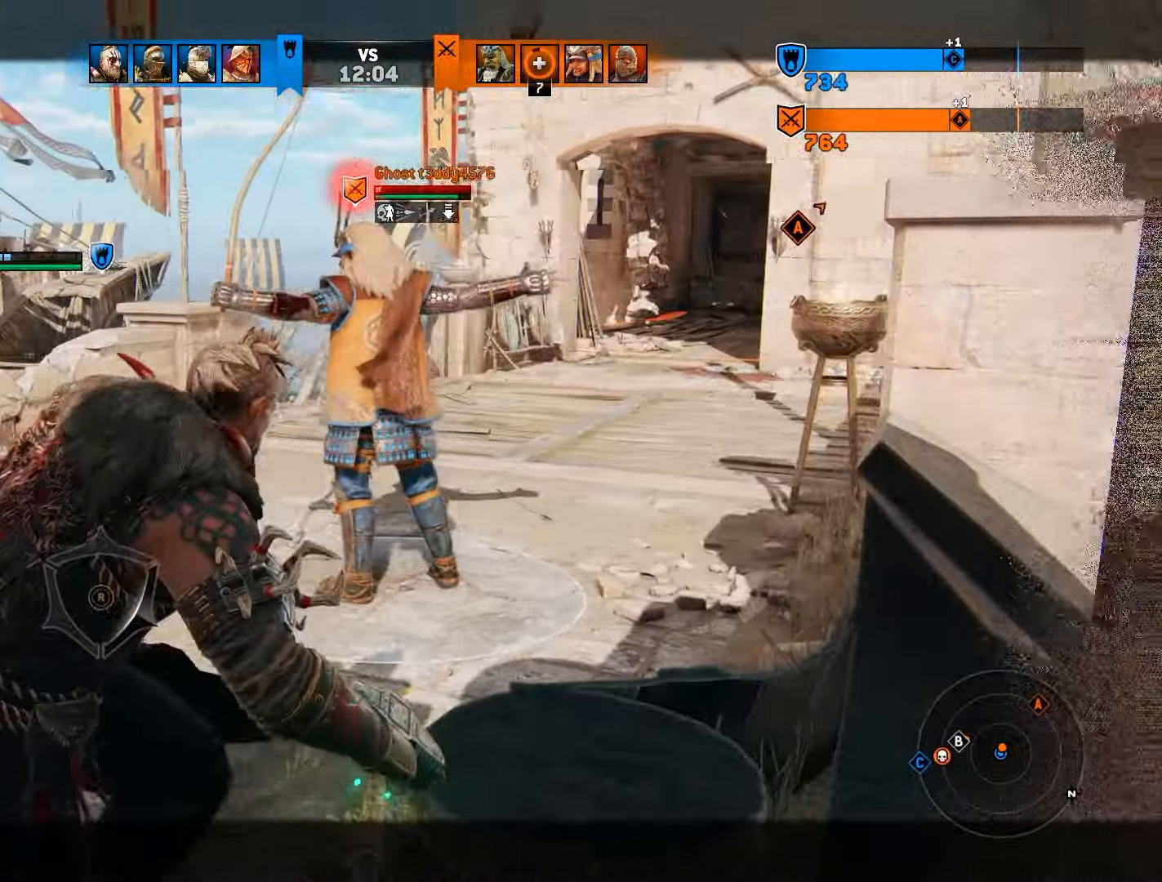
{"buttons": ["L2"], "left_stick": "center", "right_stick": "center", "events": [[67, "R1", "down"], [167, "R1", "up"]]}
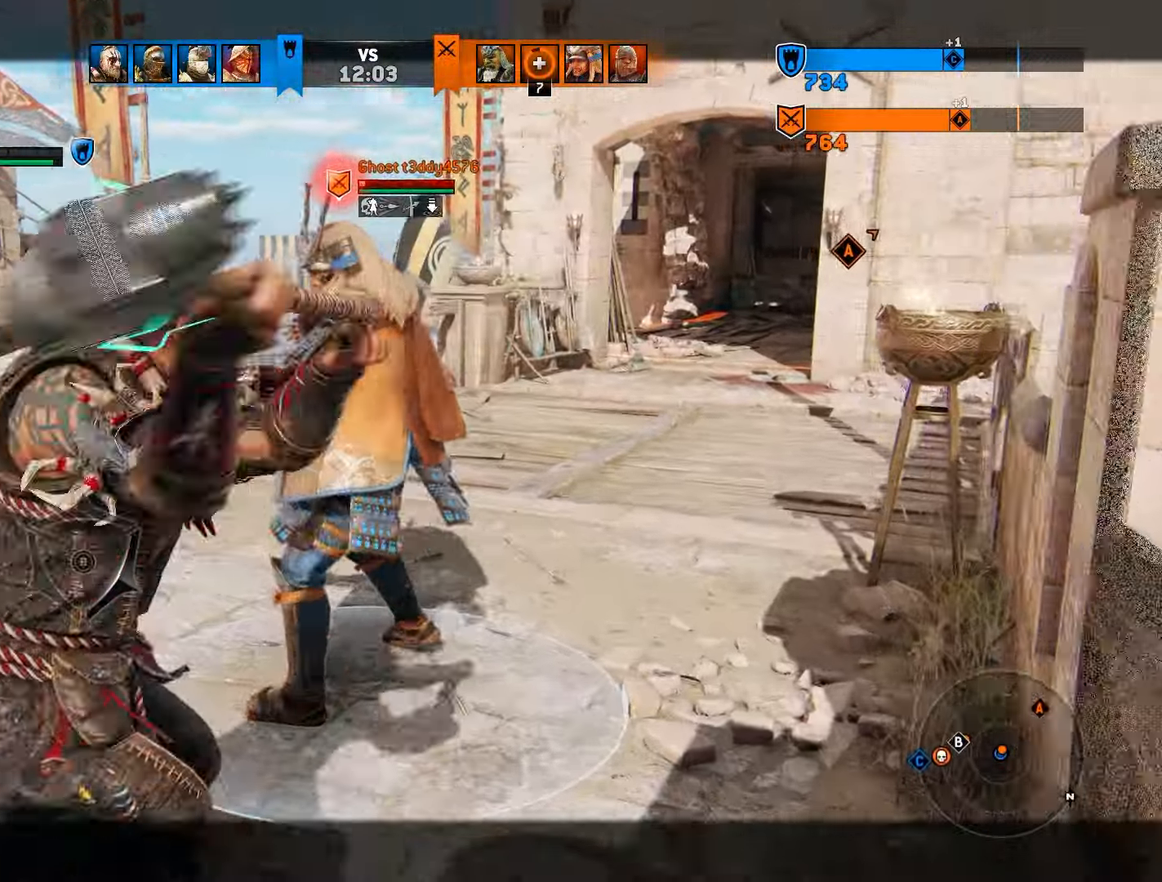
{"buttons": [], "left_stick": "center", "right_stick": "center", "events": [[467, "L2", "up"]]}
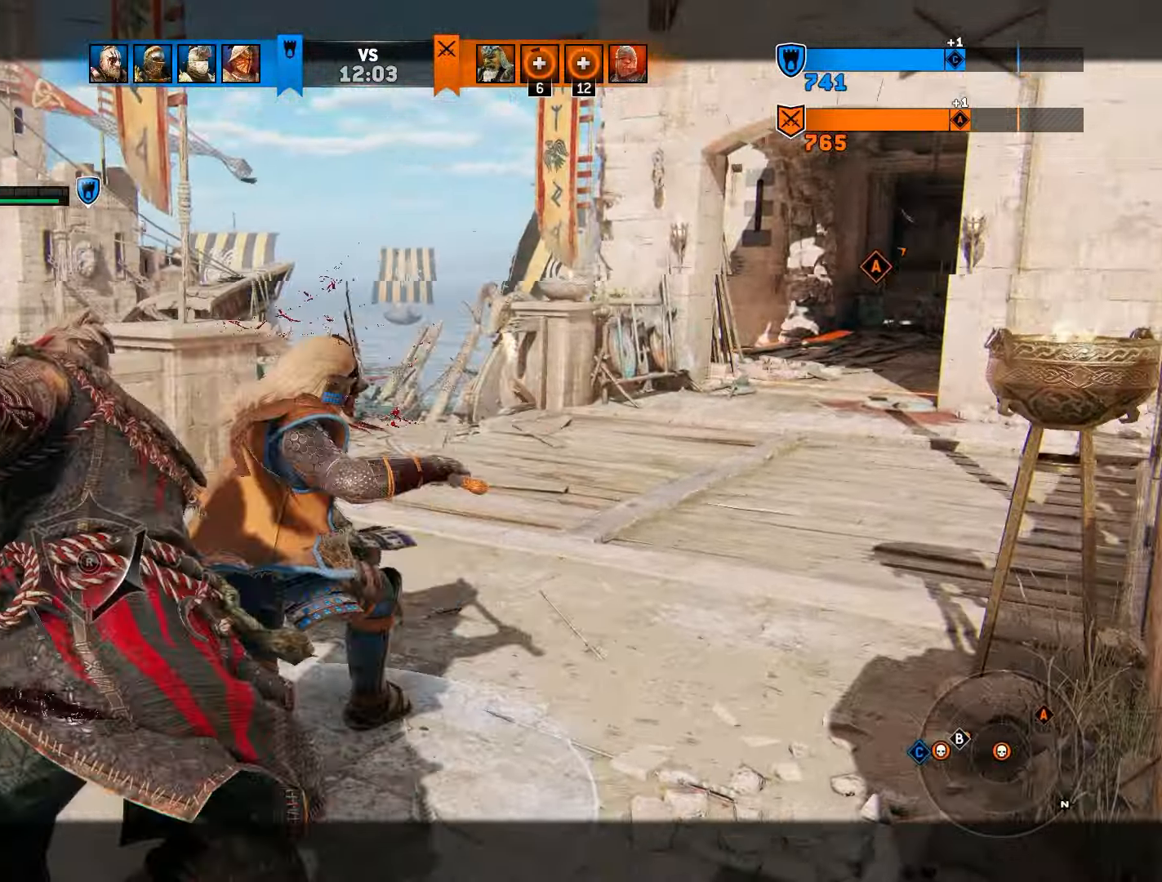
{"buttons": [], "left_stick": "up", "right_stick": "center", "events": [[467, "left_stick", "up"]]}
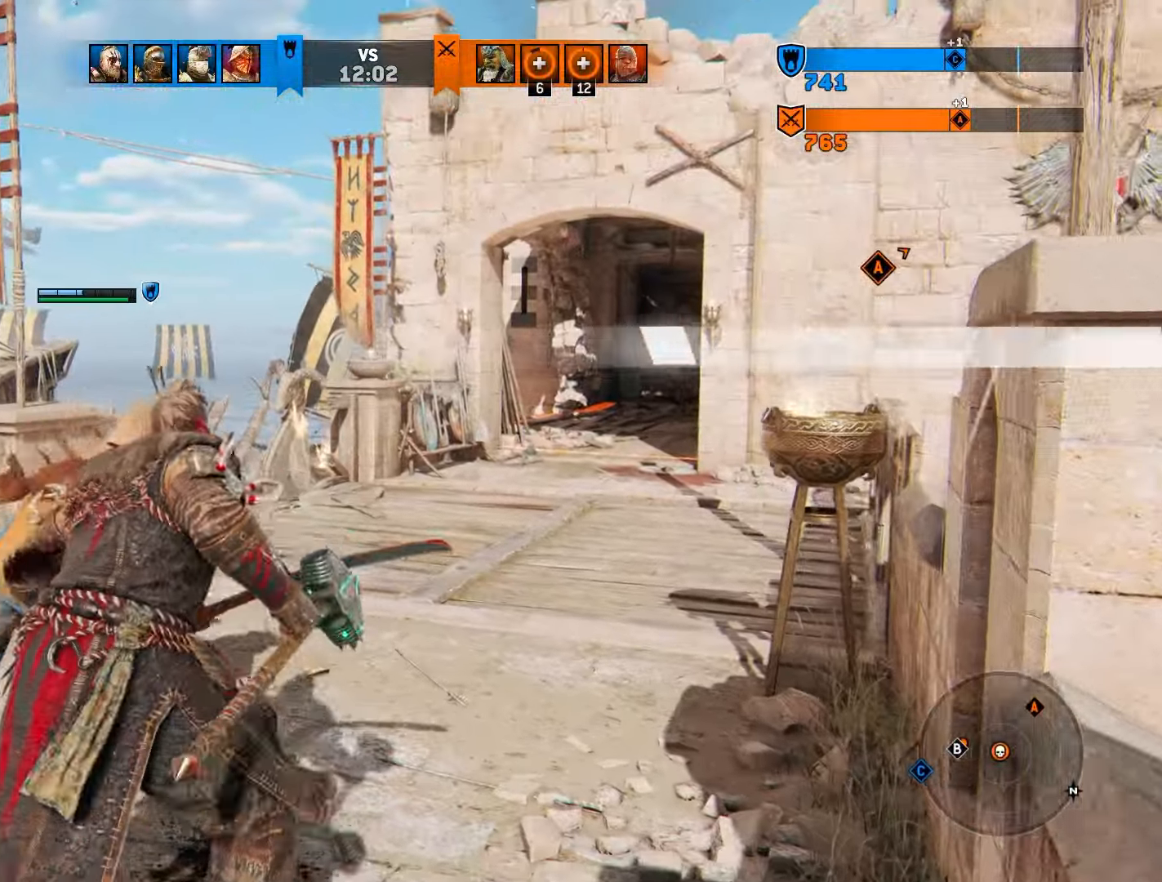
{"buttons": [], "left_stick": "up", "right_stick": "center", "events": []}
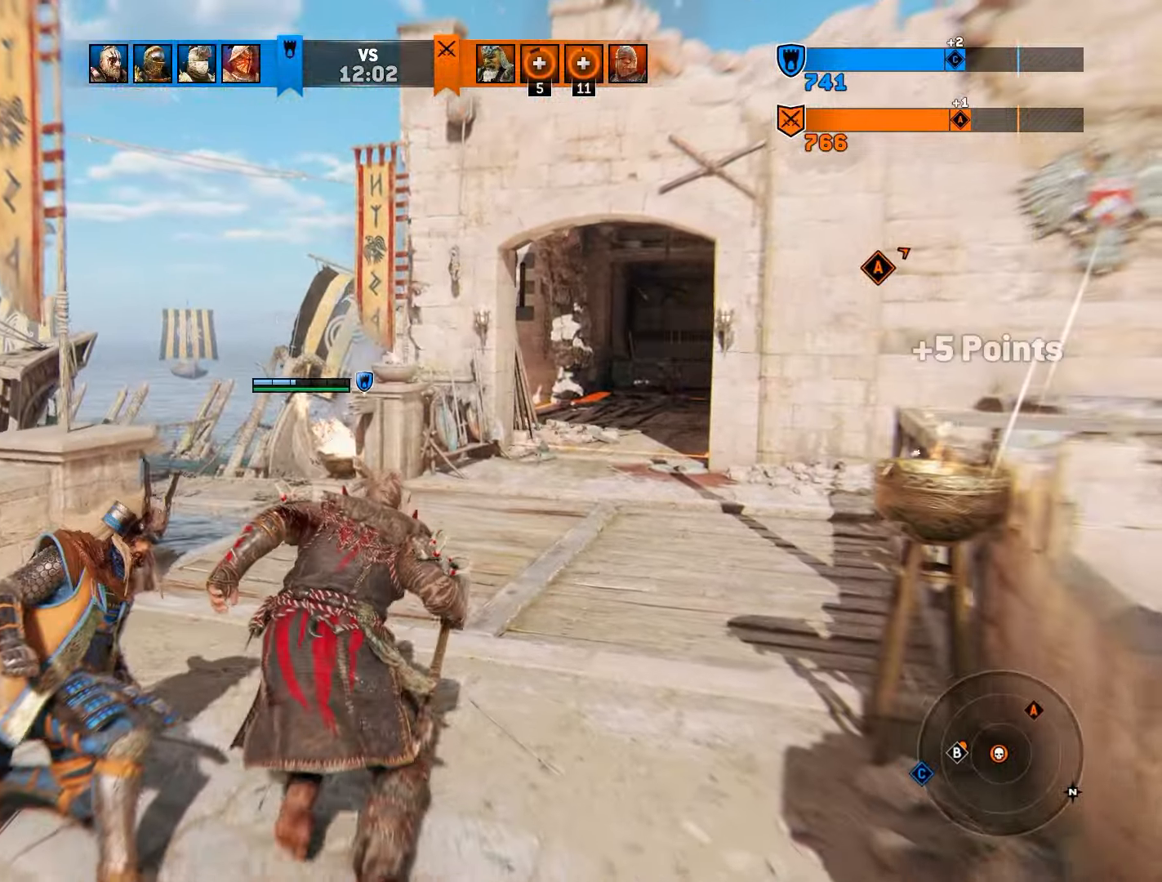
{"buttons": [], "left_stick": "up-right", "right_stick": "center", "events": [[117, "left_stick", "up-right"]]}
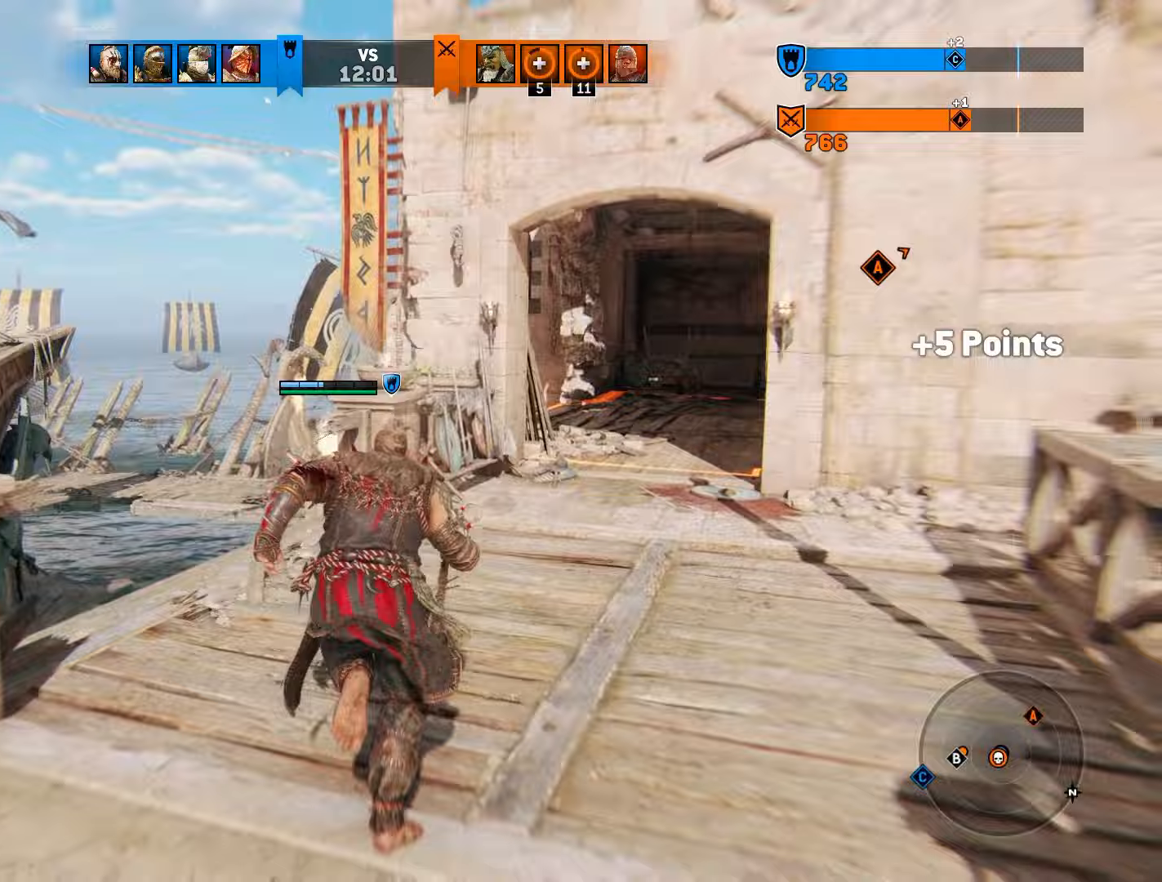
{"buttons": ["L2"], "left_stick": "center", "right_stick": "center", "events": [[100, "L2", "down"], [100, "left_stick", "center"]]}
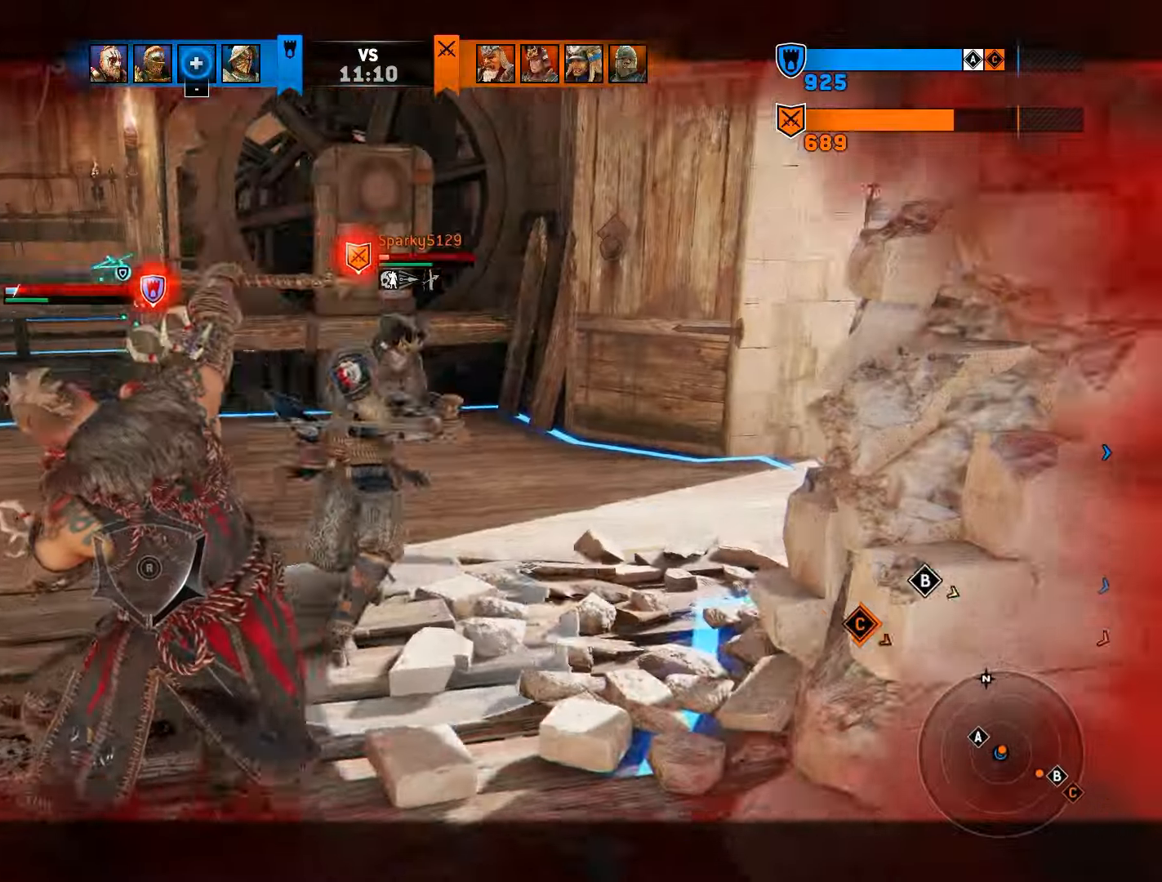
{"buttons": ["L2"], "left_stick": "up-left", "right_stick": "center", "events": [[33, "left_stick", "right"], [267, "left_stick", "up"], [367, "left_stick", "up-left"]]}
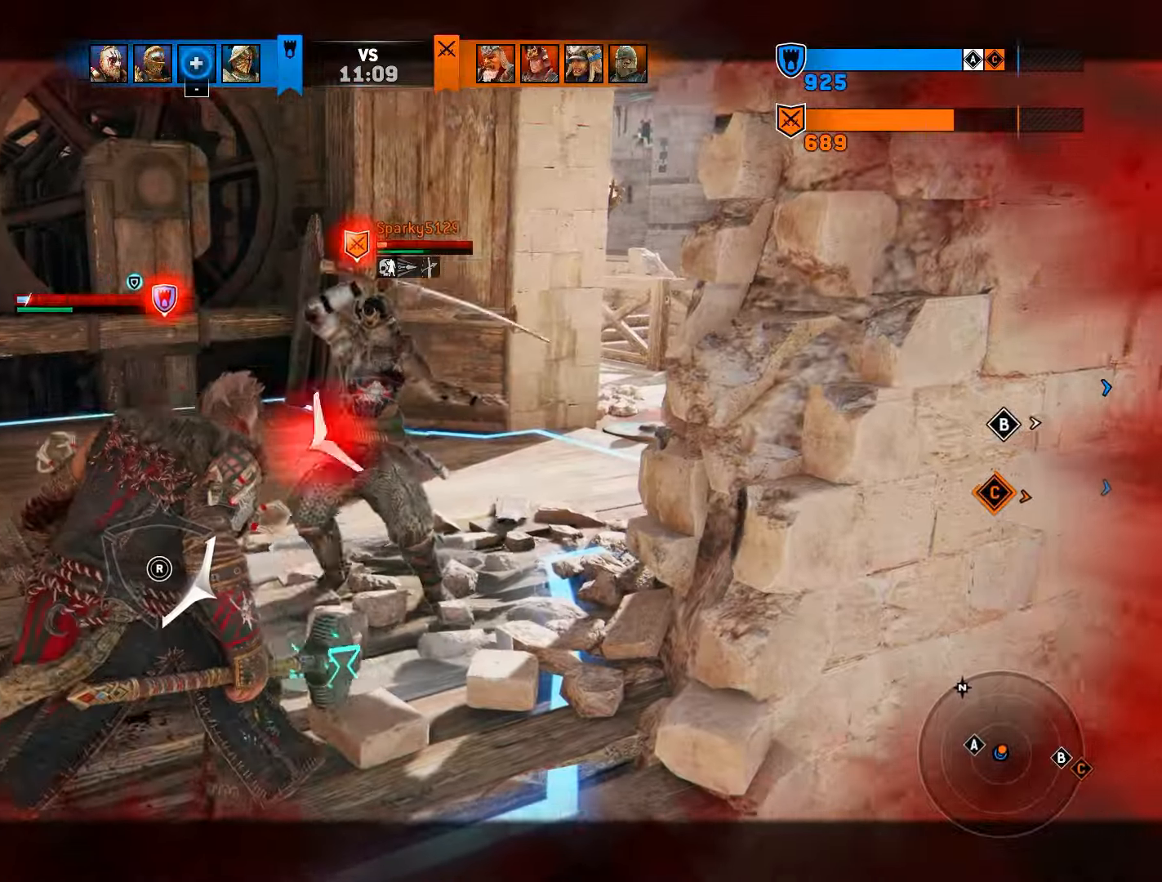
{"buttons": ["L2"], "left_stick": "center", "right_stick": "center", "events": [[67, "R2", "down"], [67, "left_stick", "center"], [67, "right_stick", "left"], [183, "R2", "up"], [333, "right_stick", "center"]]}
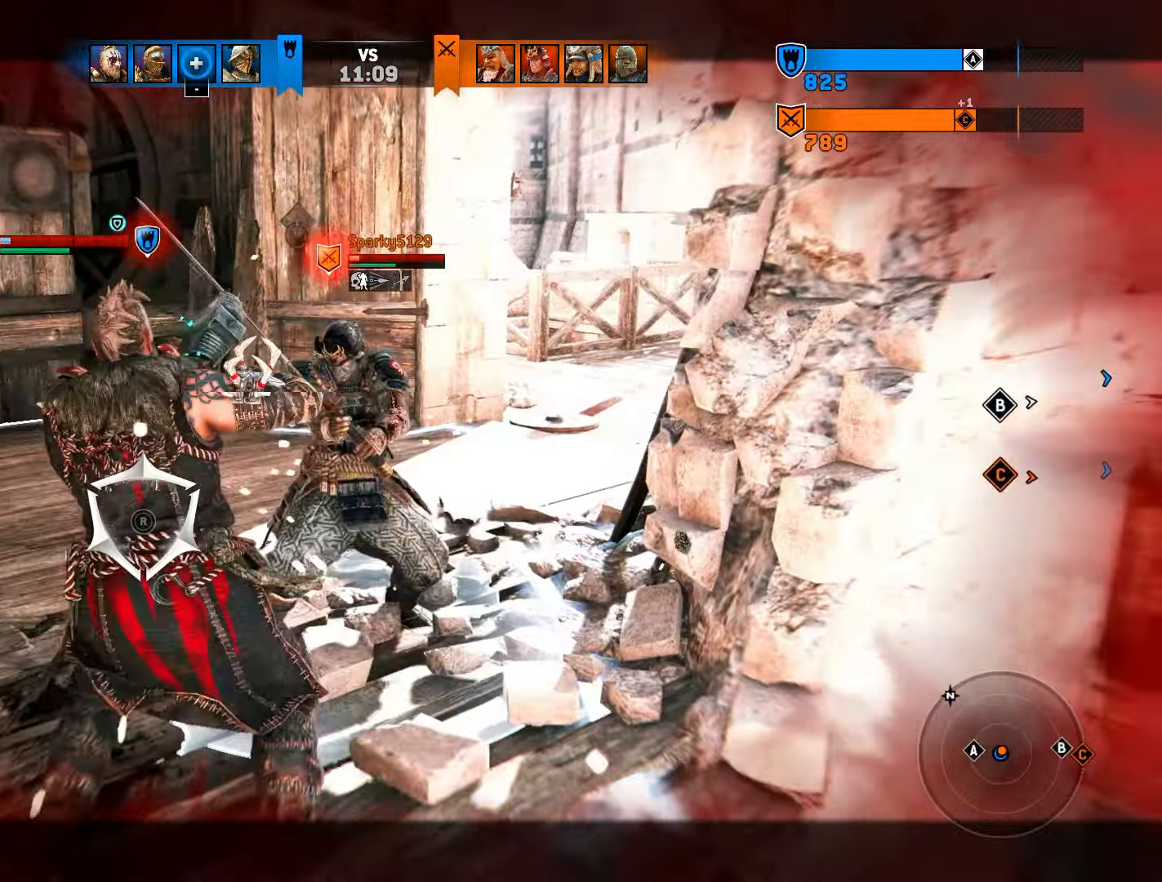
{"buttons": ["L2"], "left_stick": "center", "right_stick": "up", "events": [[83, "right_stick", "up"], [150, "R2", "down"], [283, "R2", "up"]]}
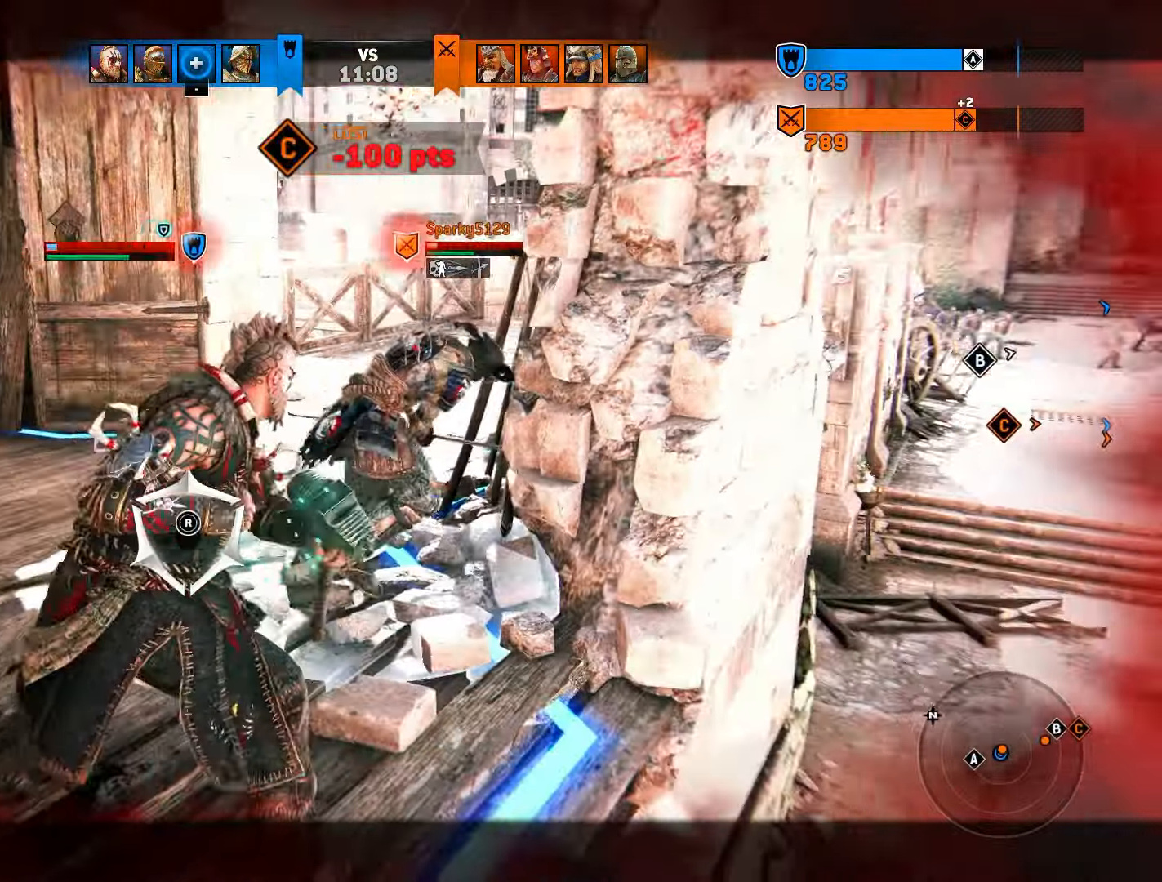
{"buttons": ["L2"], "left_stick": "center", "right_stick": "center", "events": [[217, "right_stick", "center"]]}
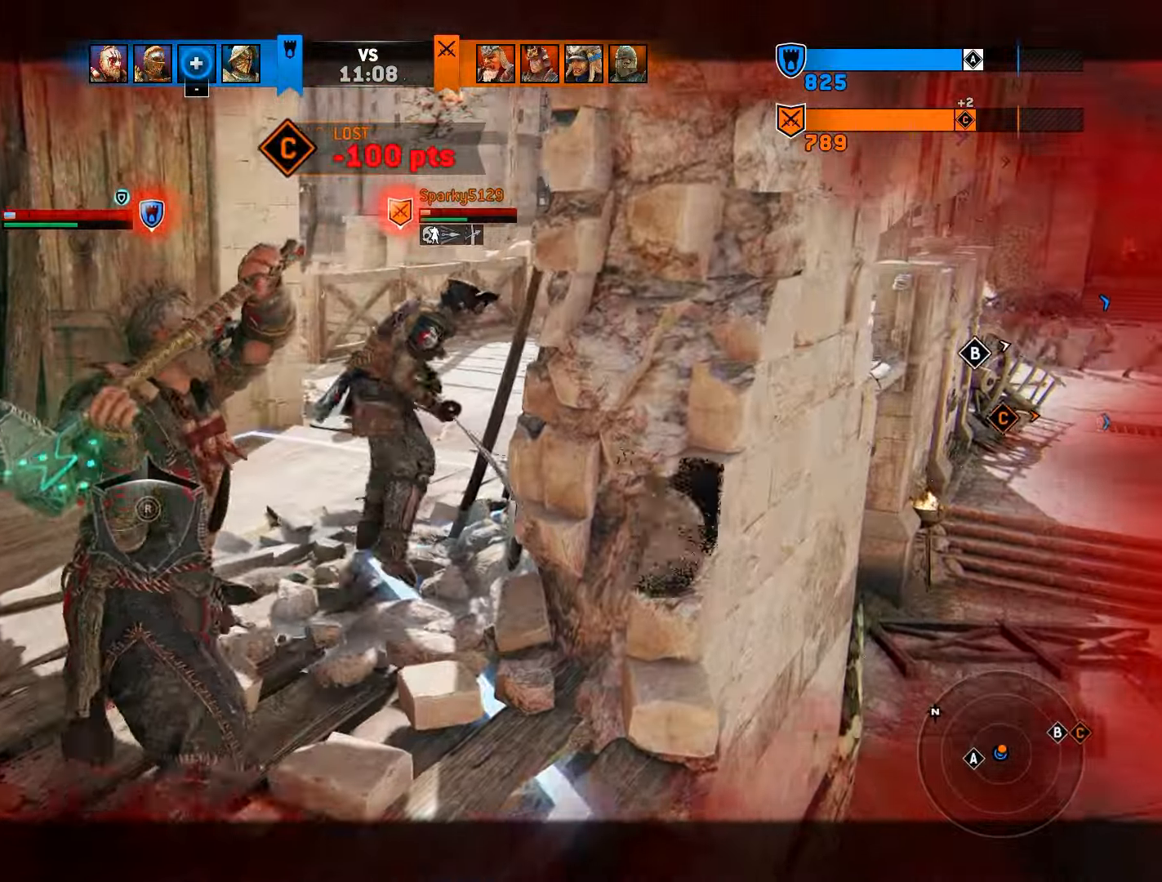
{"buttons": ["SQUARE", "L2"], "left_stick": "center", "right_stick": "center", "events": [[467, "SQUARE", "down"]]}
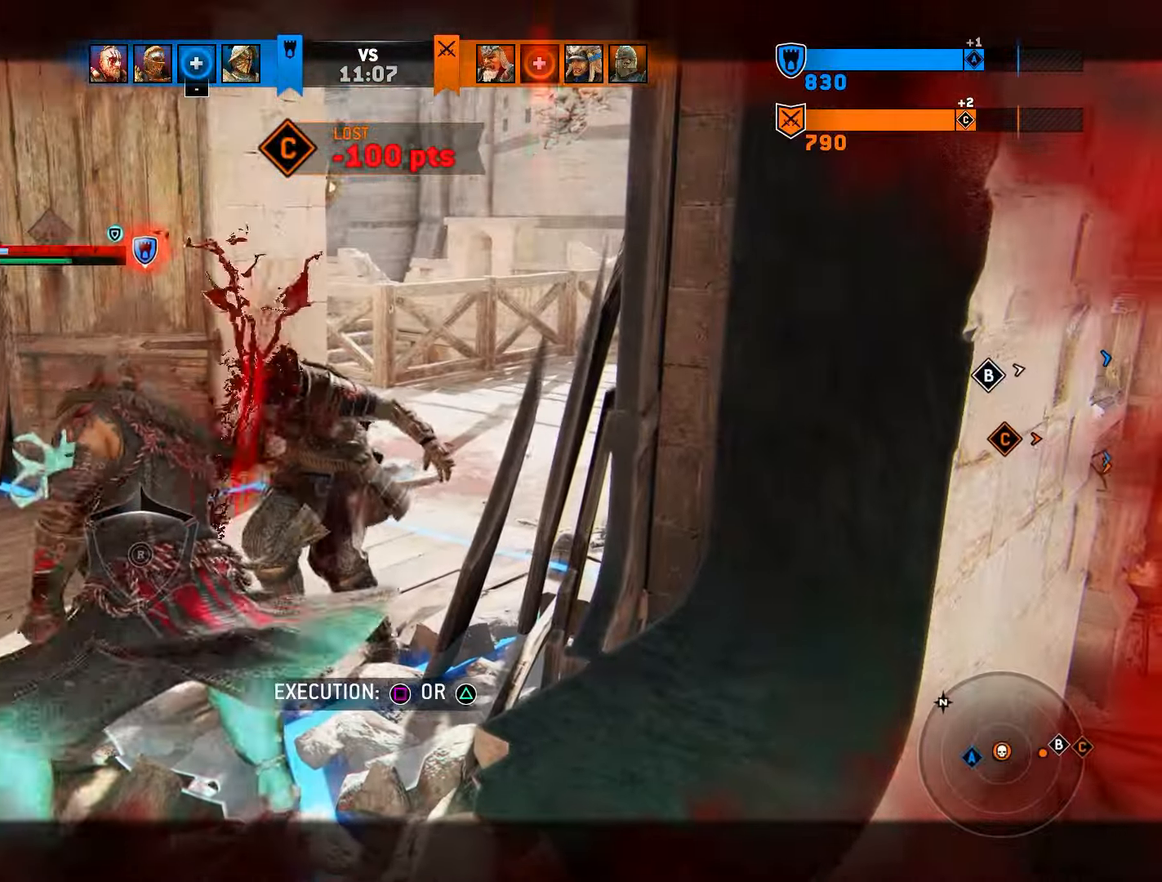
{"buttons": ["L2"], "left_stick": "center", "right_stick": "center", "events": [[67, "SQUARE", "up"]]}
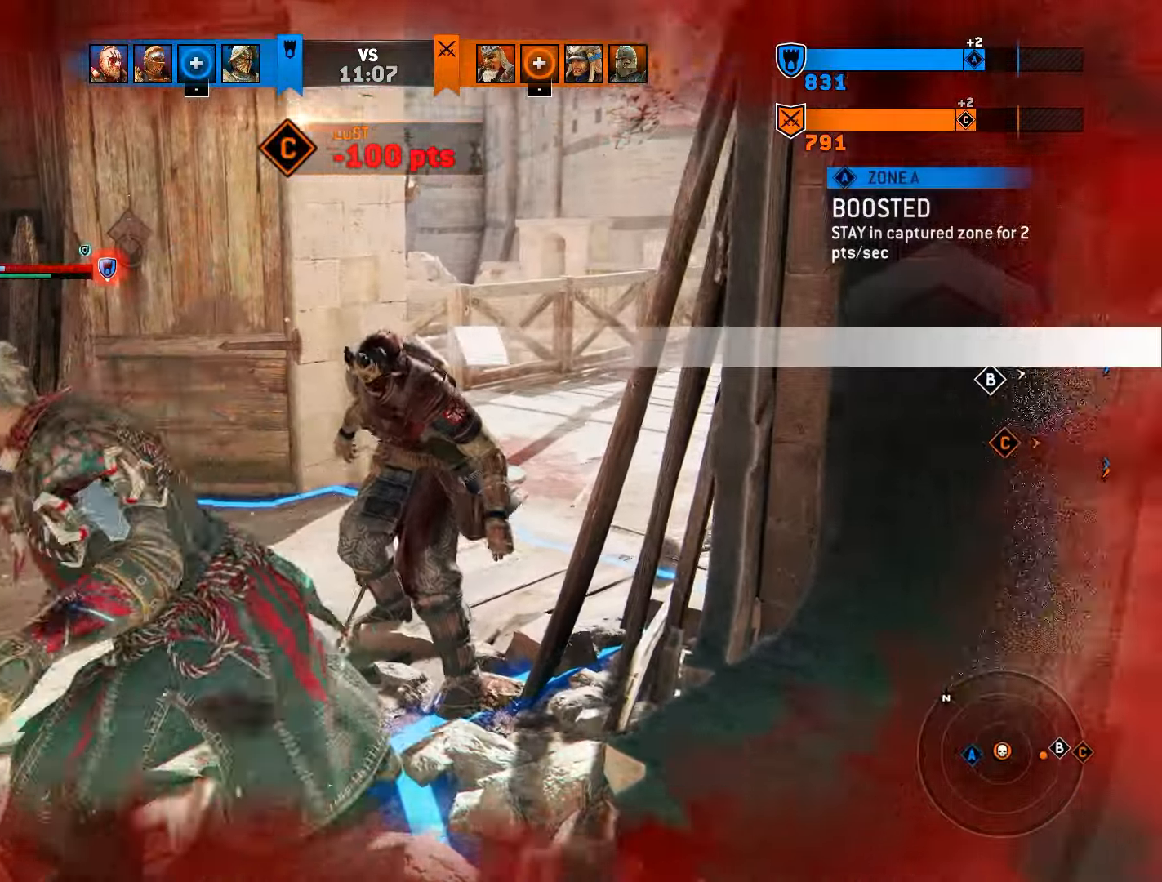
{"buttons": ["L2"], "left_stick": "center", "right_stick": "center", "events": []}
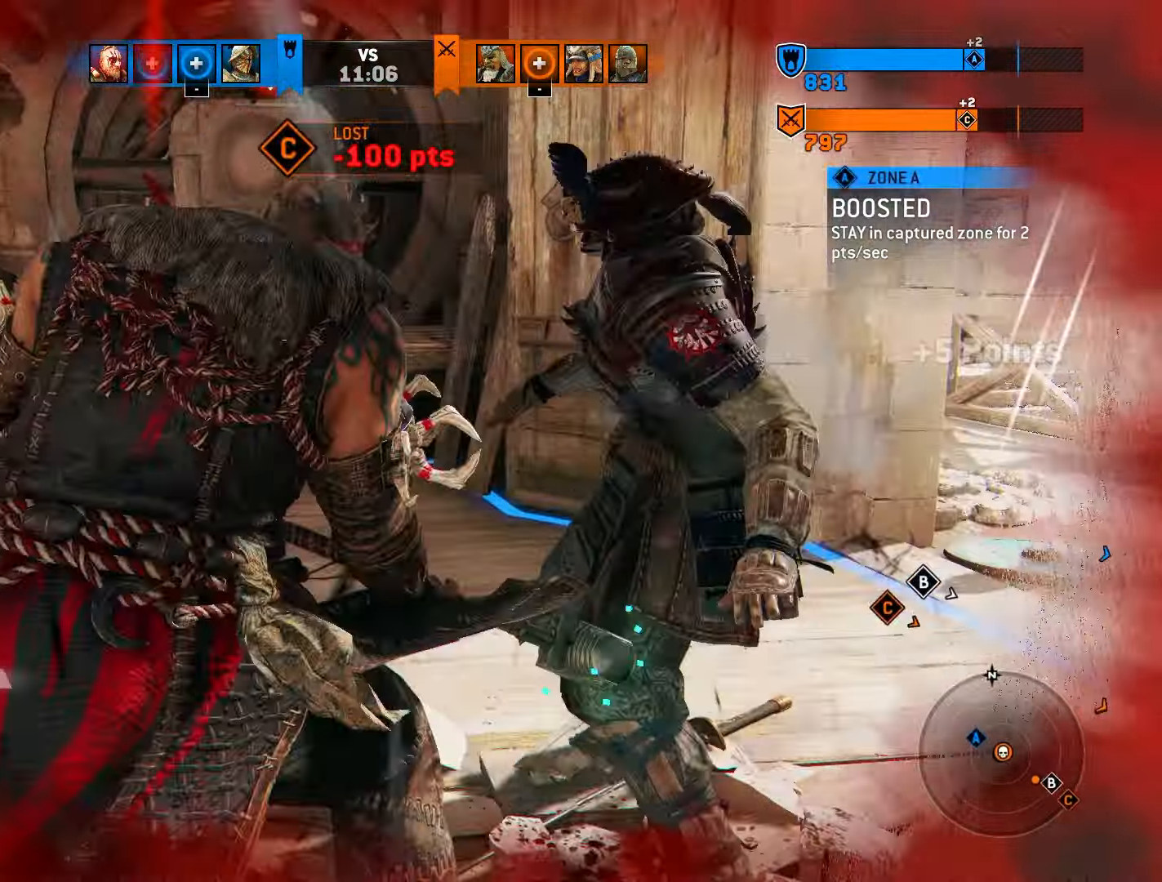
{"buttons": ["L2"], "left_stick": "center", "right_stick": "center", "events": []}
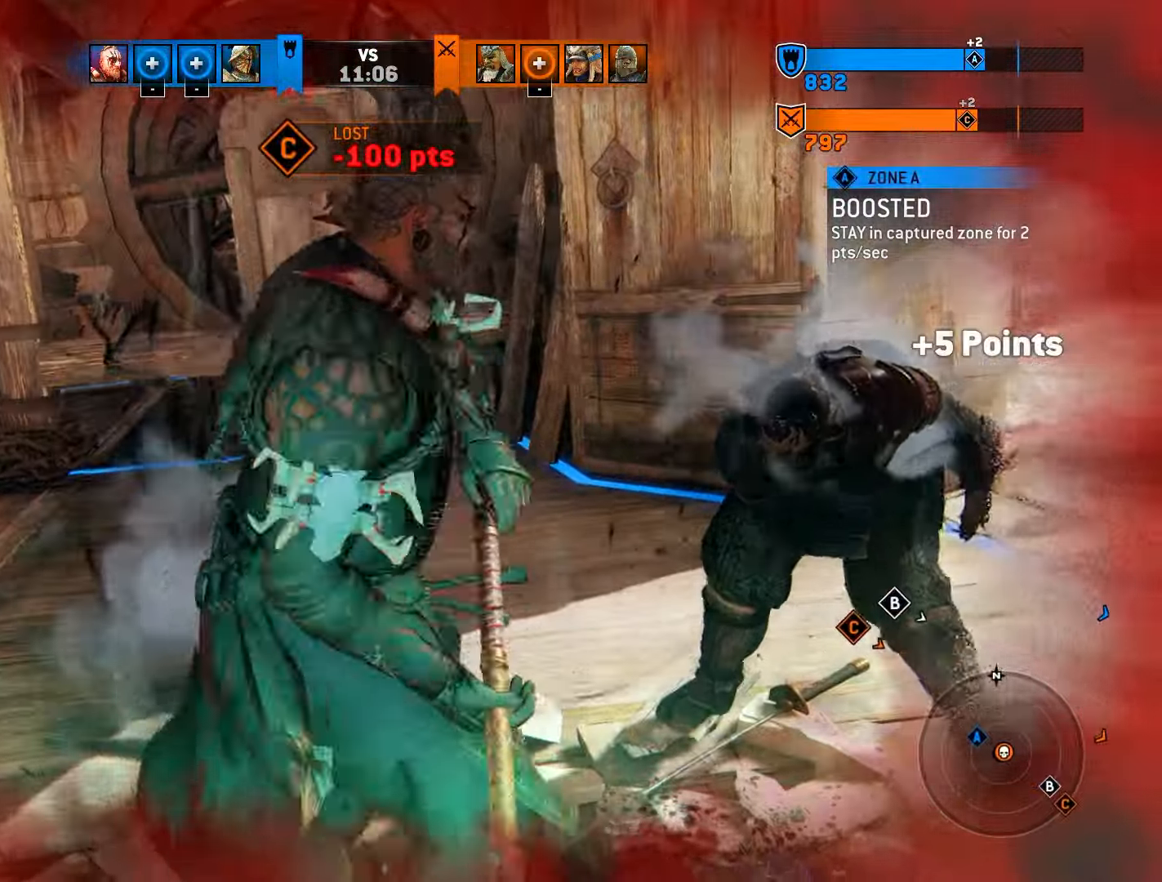
{"buttons": ["L2"], "left_stick": "center", "right_stick": "center", "events": []}
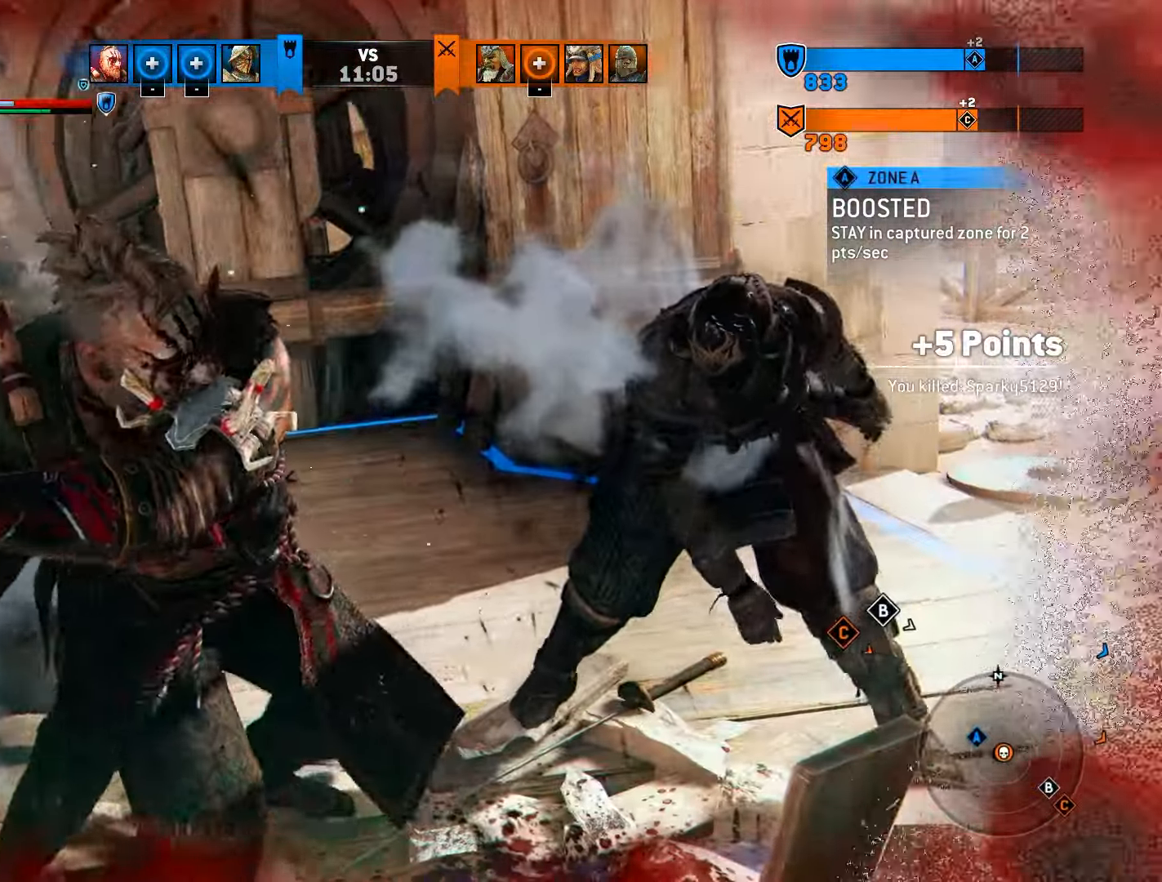
{"buttons": ["L2"], "left_stick": "center", "right_stick": "center", "events": []}
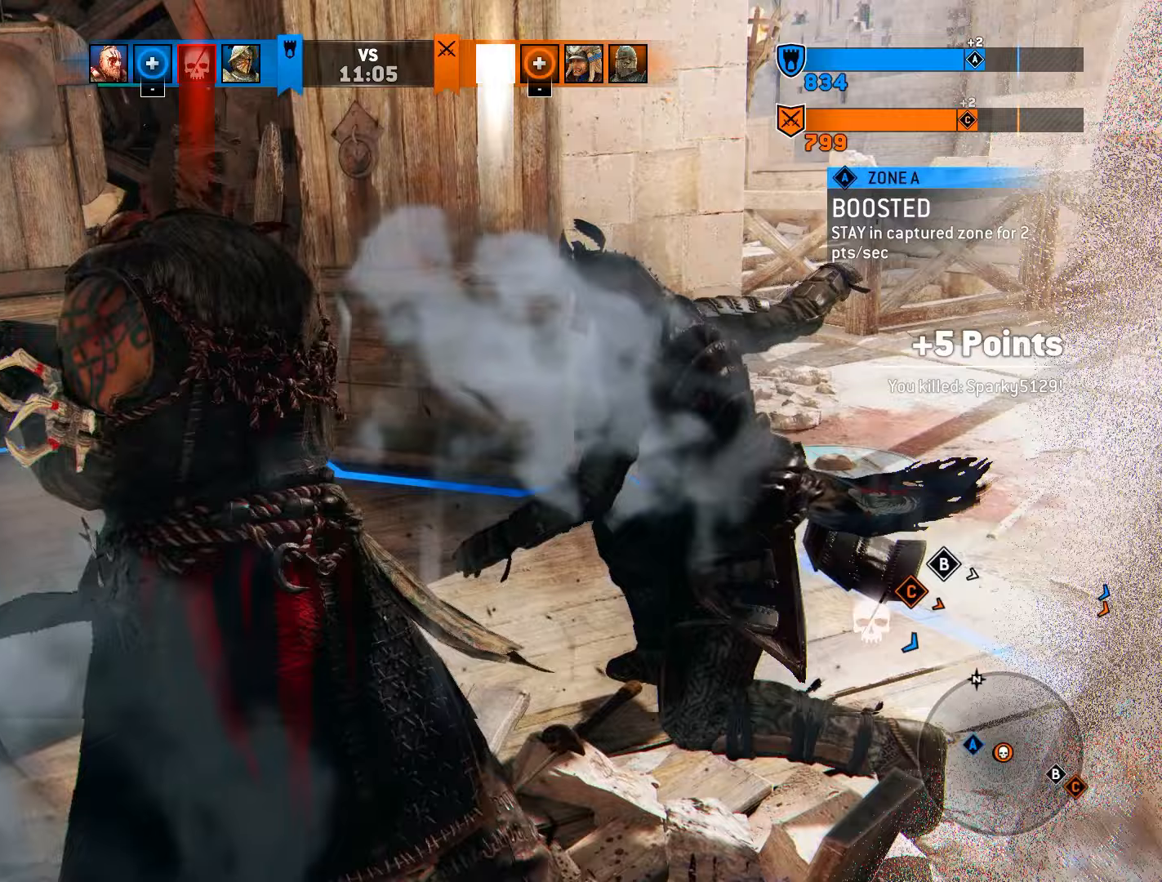
{"buttons": ["L2"], "left_stick": "center", "right_stick": "center", "events": []}
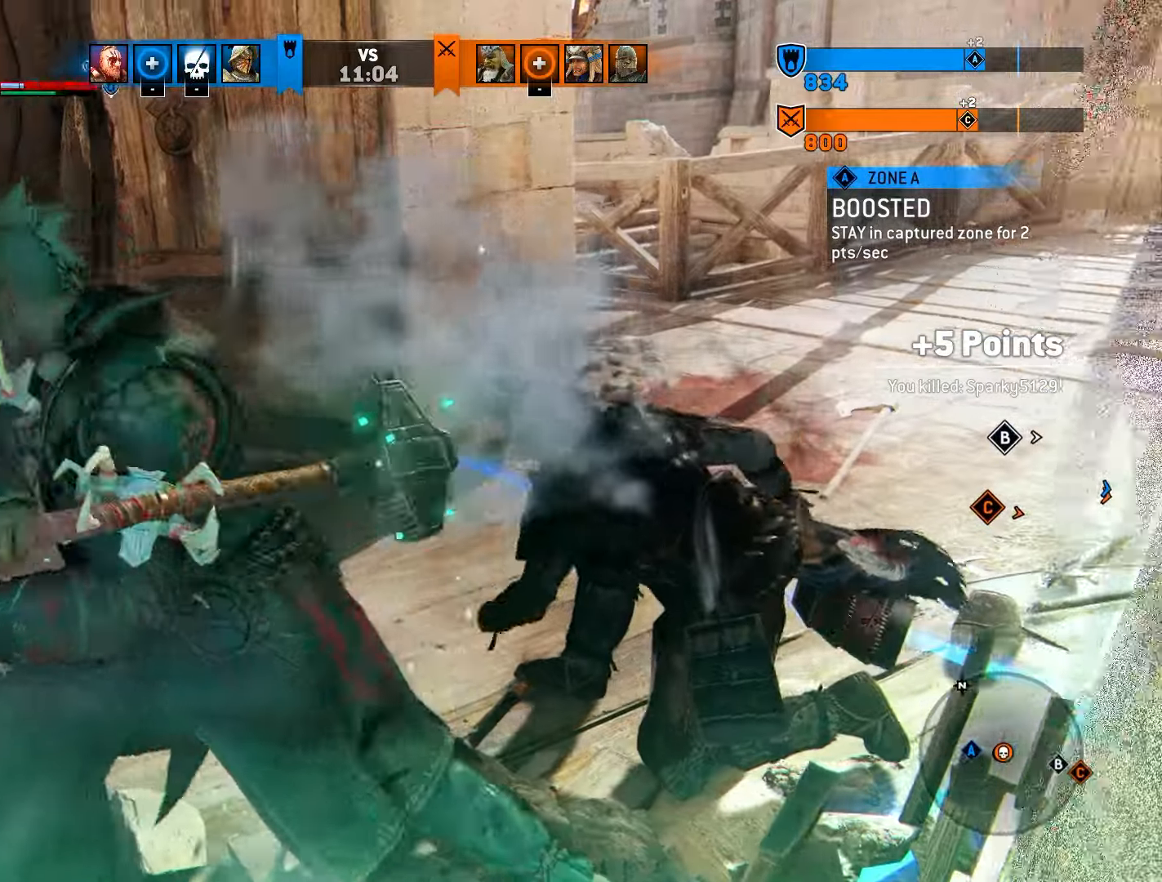
{"buttons": ["L2"], "left_stick": "center", "right_stick": "center", "events": []}